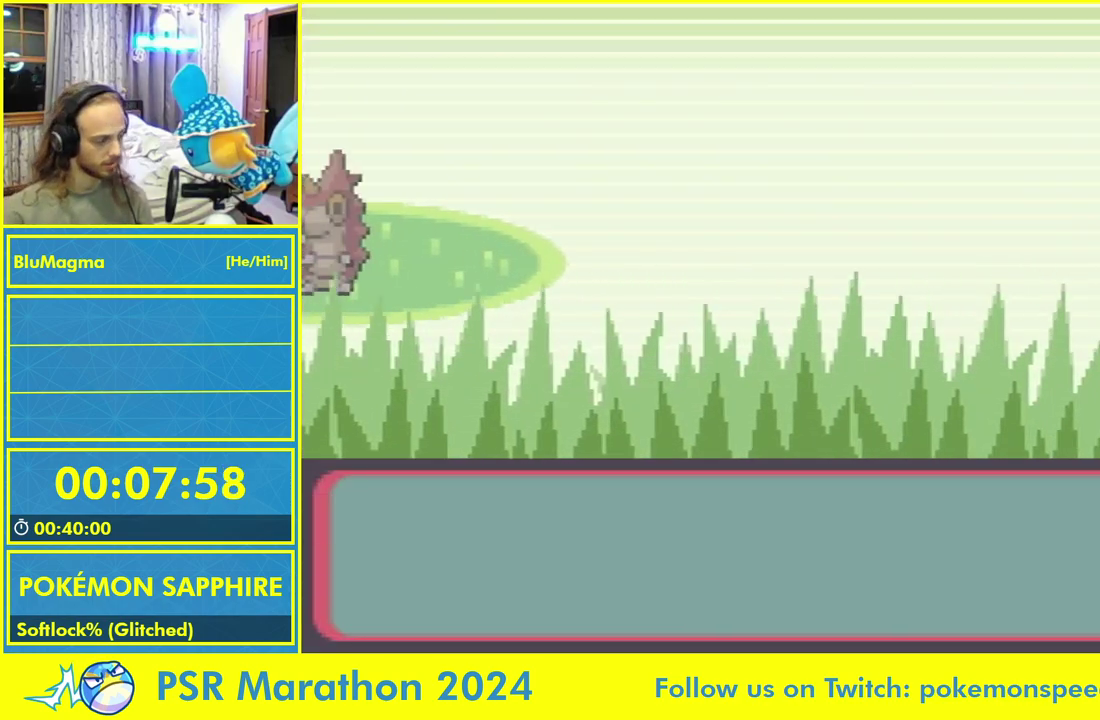
Gameplay with a controller (Nintendo layout); each line is a JSON object with the inputs held at the frame after it. "events" lists button and stick changes between this image and that frame as [ms after this image, input, new state], when the widget could be followed in between. Not read: L3 R3.
{"buttons": [], "events": []}
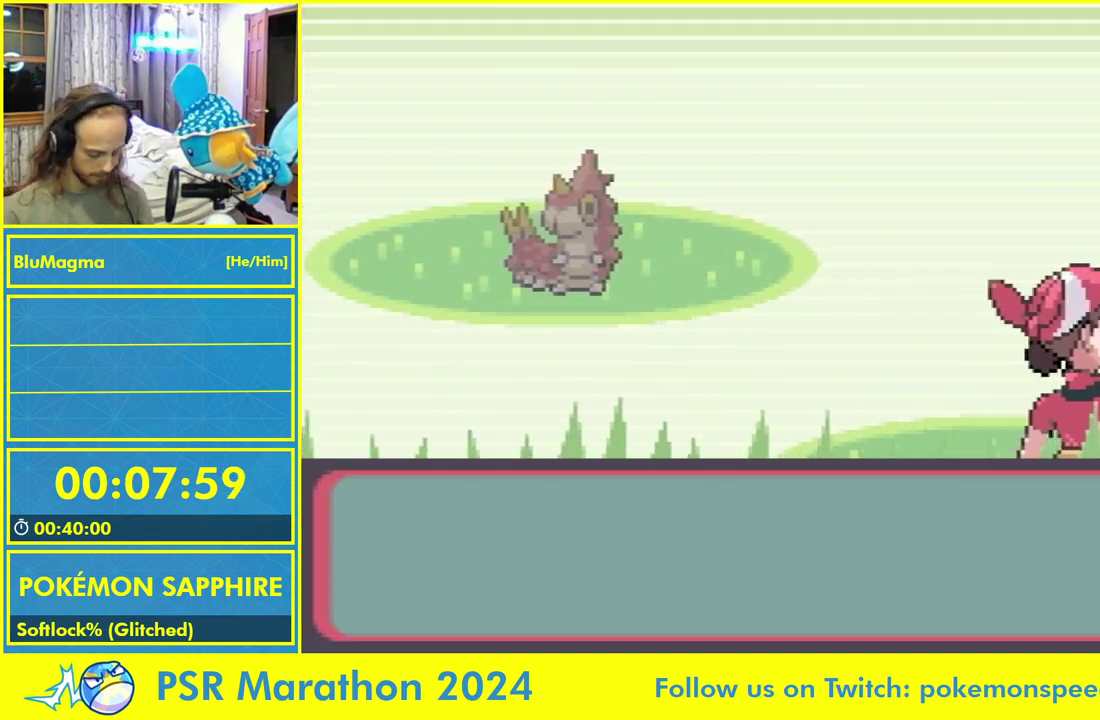
{"buttons": [], "events": [[217, "L1", "down"], [317, "L1", "up"]]}
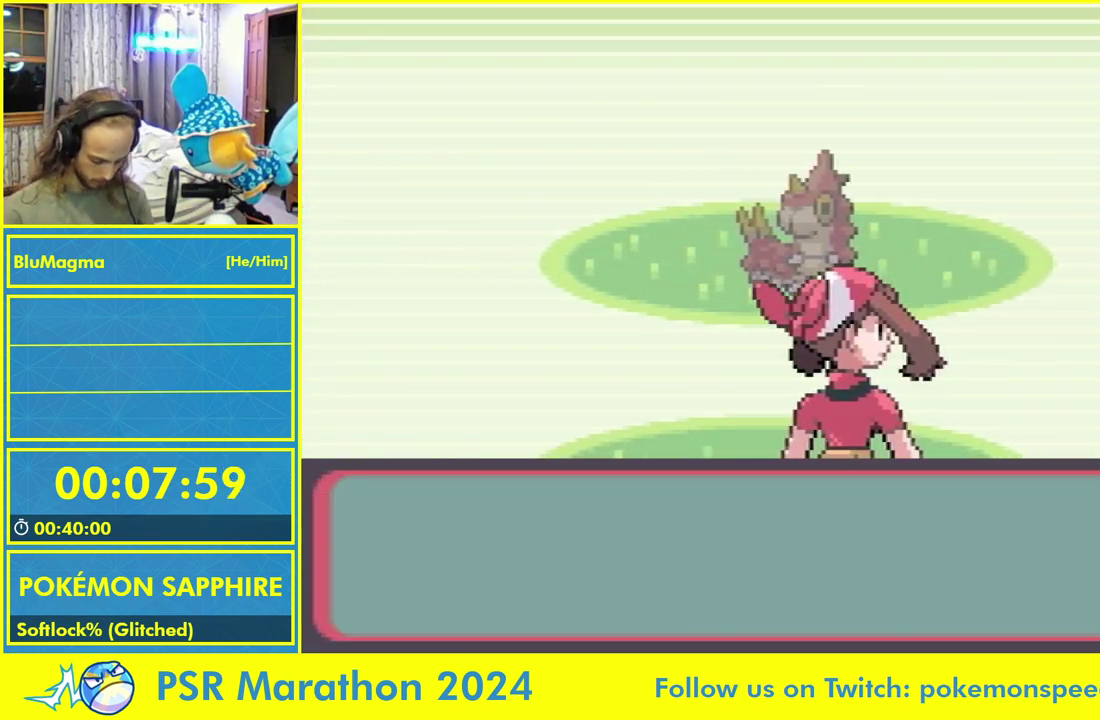
{"buttons": ["L1"], "events": [[467, "L1", "down"]]}
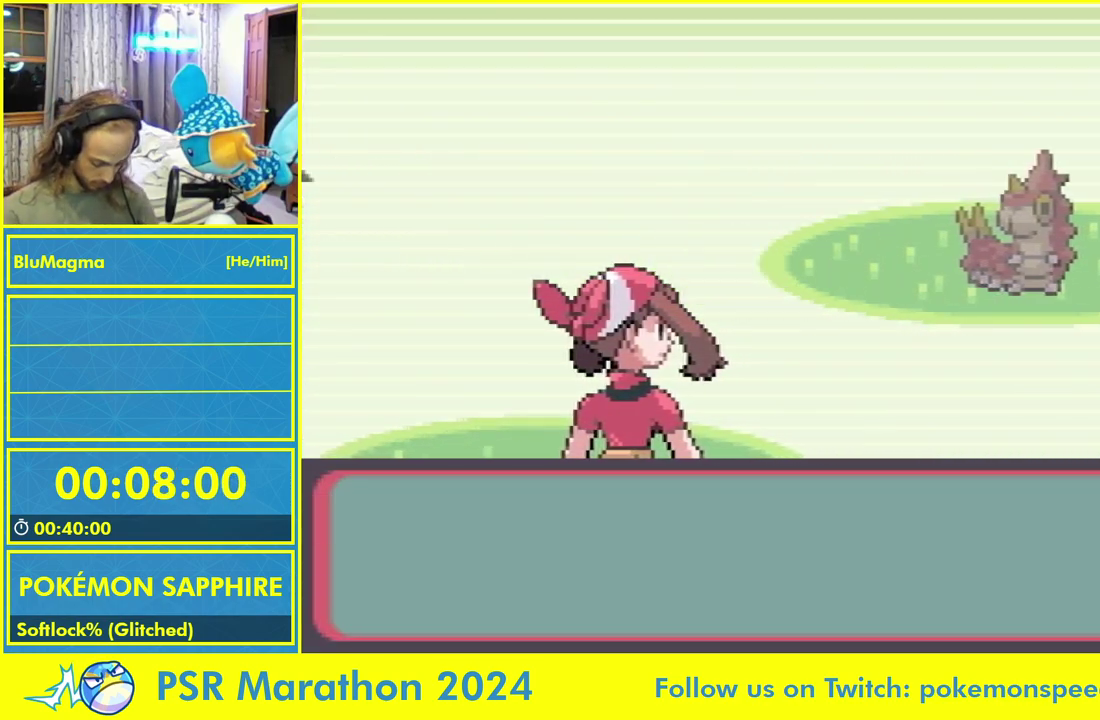
{"buttons": ["L1"], "events": [[33, "A", "down"], [83, "L1", "up"], [150, "A", "up"], [167, "L1", "down"], [233, "A", "down"], [267, "L1", "up"], [300, "A", "up"], [333, "L1", "down"], [400, "A", "down"], [433, "L1", "up"], [500, "A", "up"], [500, "L1", "down"]]}
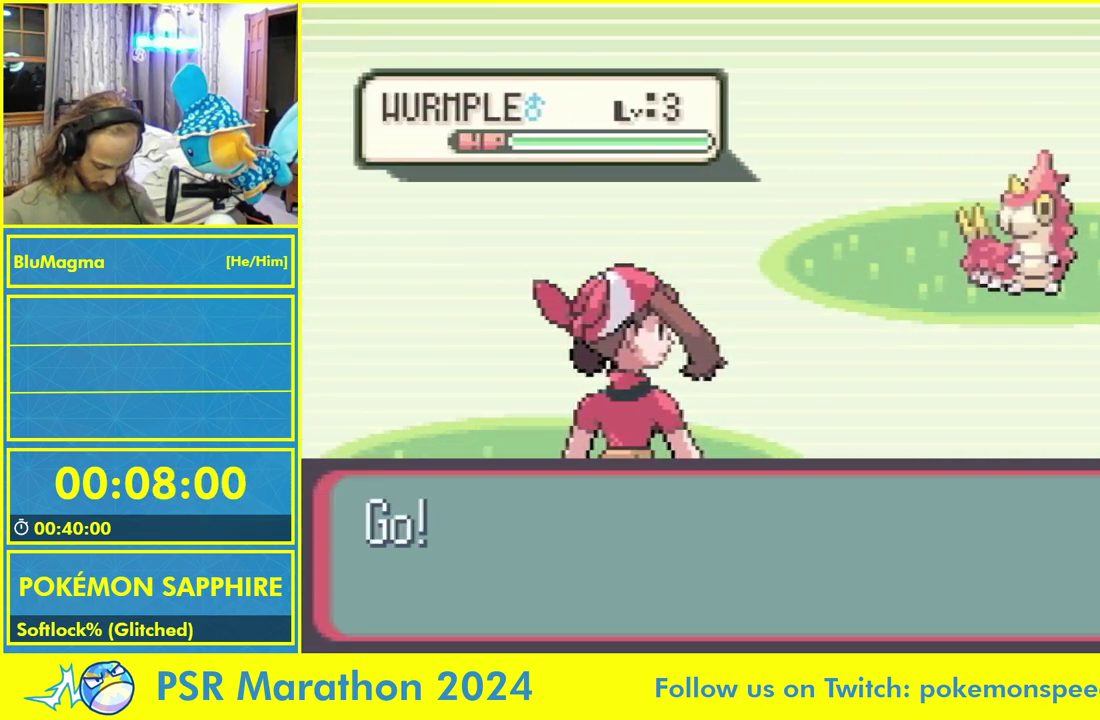
{"buttons": ["A", "L1"], "events": [[50, "A", "down"], [83, "L1", "up"], [150, "A", "up"], [150, "L1", "down"], [217, "A", "down"], [233, "L1", "up"], [300, "A", "up"], [350, "L1", "down"], [400, "A", "down"]]}
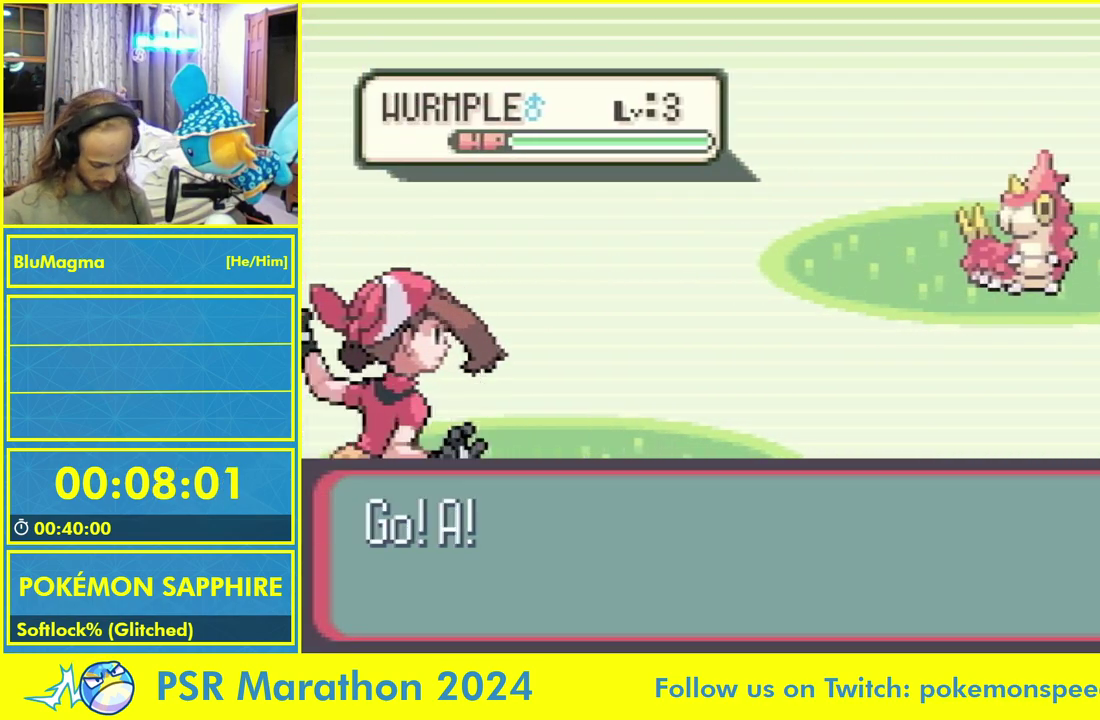
{"buttons": [], "events": [[17, "A", "up"], [200, "L1", "up"]]}
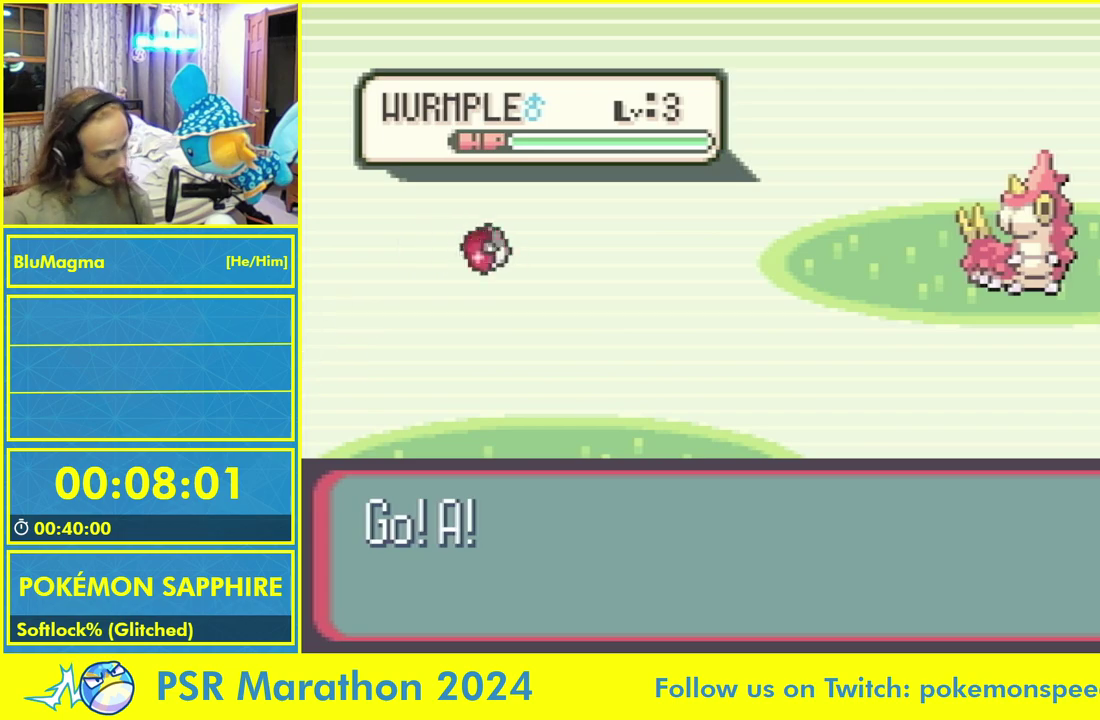
{"buttons": [], "events": []}
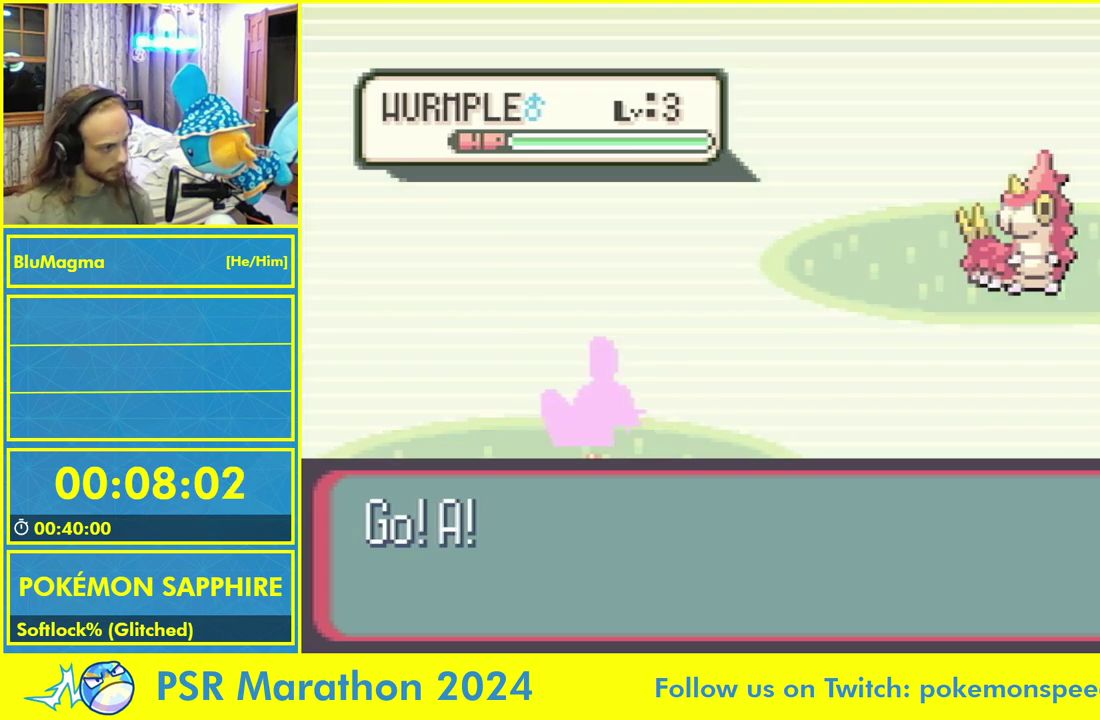
{"buttons": []}
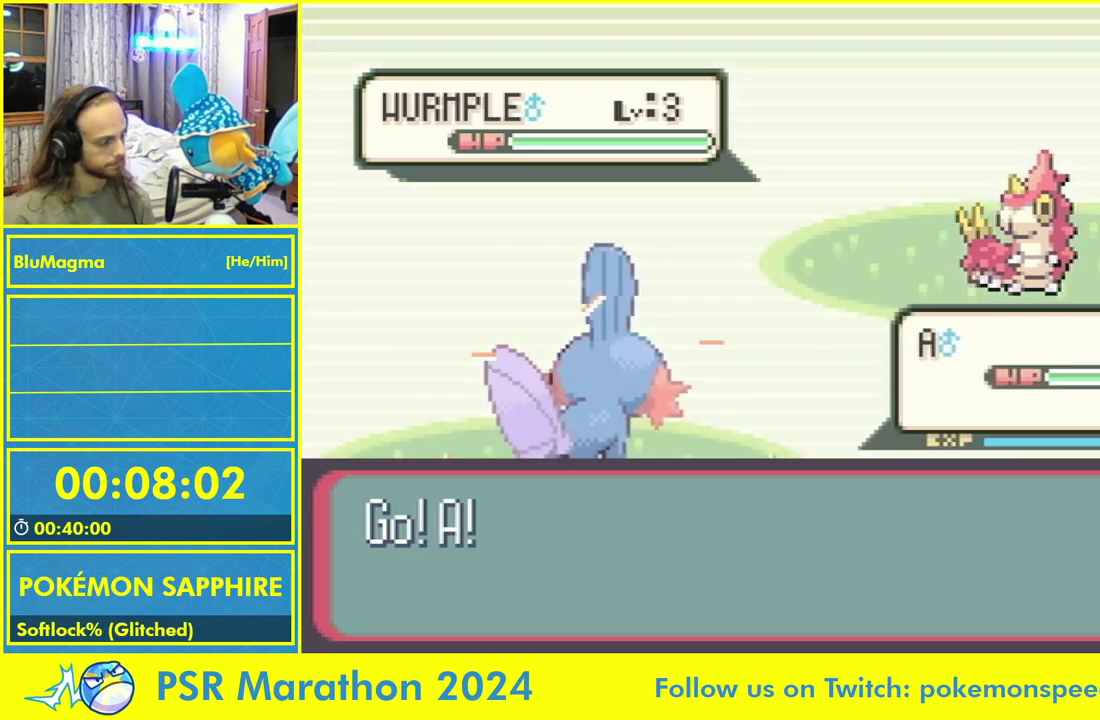
{"buttons": ["L1"], "events": [[217, "DPAD_DOWN", "down"], [267, "DPAD_RIGHT", "down"], [350, "DPAD_DOWN", "up"], [350, "DPAD_RIGHT", "up"], [350, "L1", "down"], [400, "A", "down"], [417, "L1", "up"], [467, "A", "up"], [500, "L1", "down"]]}
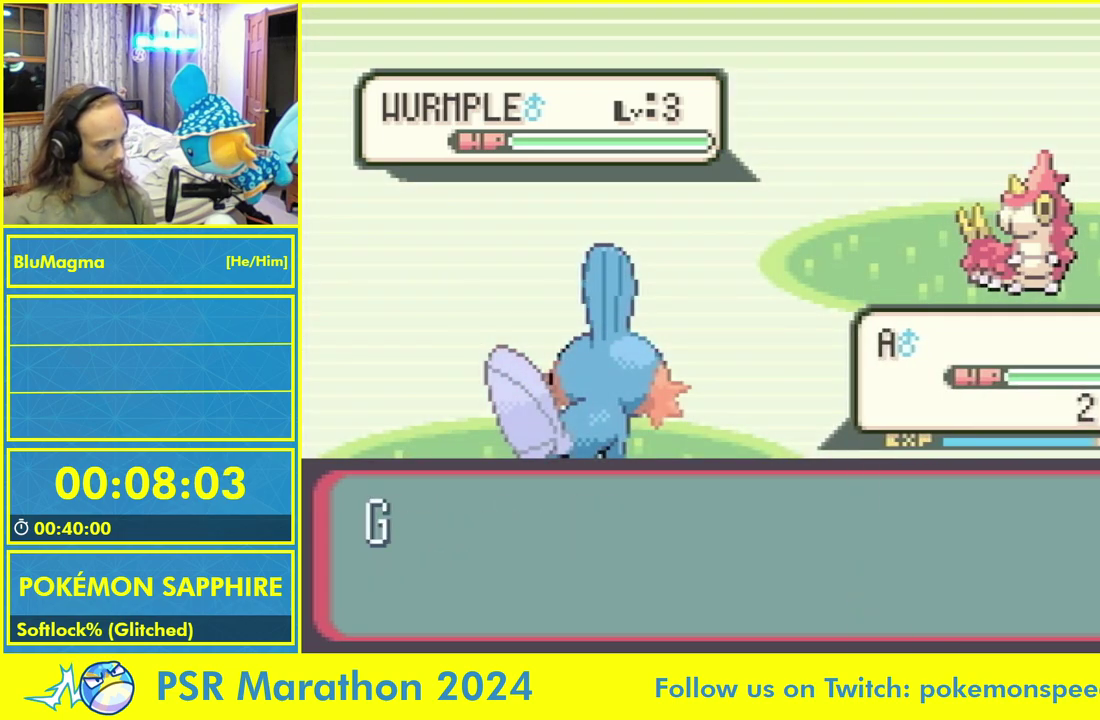
{"buttons": ["L1"], "events": [[50, "A", "down"], [100, "L1", "up"], [150, "A", "up"], [183, "L1", "down"], [233, "A", "down"], [267, "L1", "up"], [300, "A", "up"], [317, "L1", "down"], [383, "A", "down"], [433, "L1", "up"], [483, "A", "up"], [483, "L1", "down"]]}
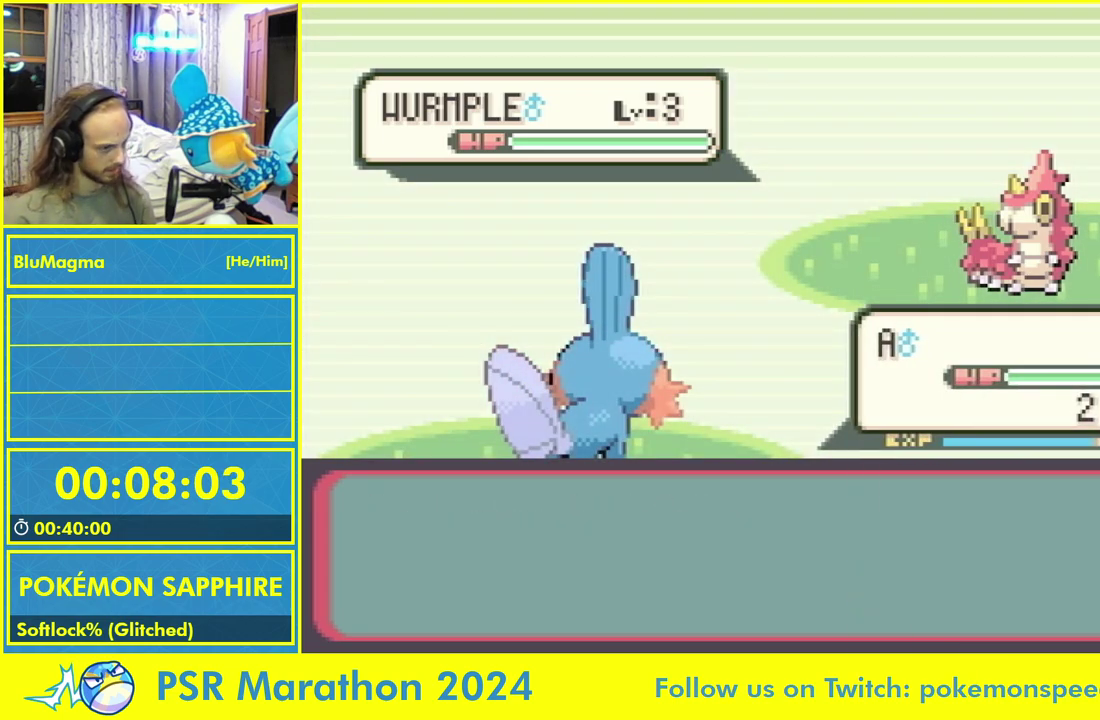
{"buttons": ["A"], "events": [[50, "A", "down"], [117, "L1", "up"], [133, "A", "up"], [300, "L1", "down"], [317, "A", "down"], [383, "B", "down"], [433, "A", "up"], [433, "L1", "up"], [467, "B", "up"], [500, "A", "down"]]}